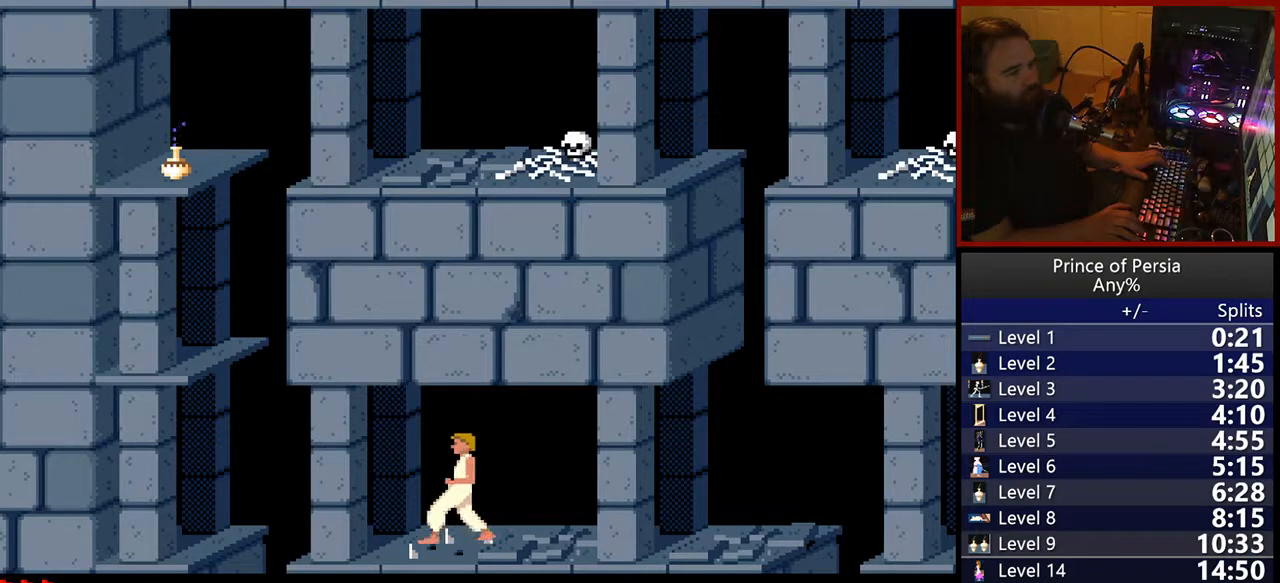
Gameplay with keyboard; each line is a JSON object with the keys held at the frame after it. "events" lists presses ("down") and releases ("up") of "crouch", "ctrl", "jump", "left", "restart", "restart2", "right", "shift" and "toggle" between this image and that frame as [ms after this image, input, new state], when the widget could be followed in between. No other keys are recorded. Mouse input is not recorded. Key names are as the overlay labels them; some are game actions (e.g. jump) rather than physical keys.
{"keys": ["shift"], "events": [[333, "left", "down"], [483, "left", "up"]]}
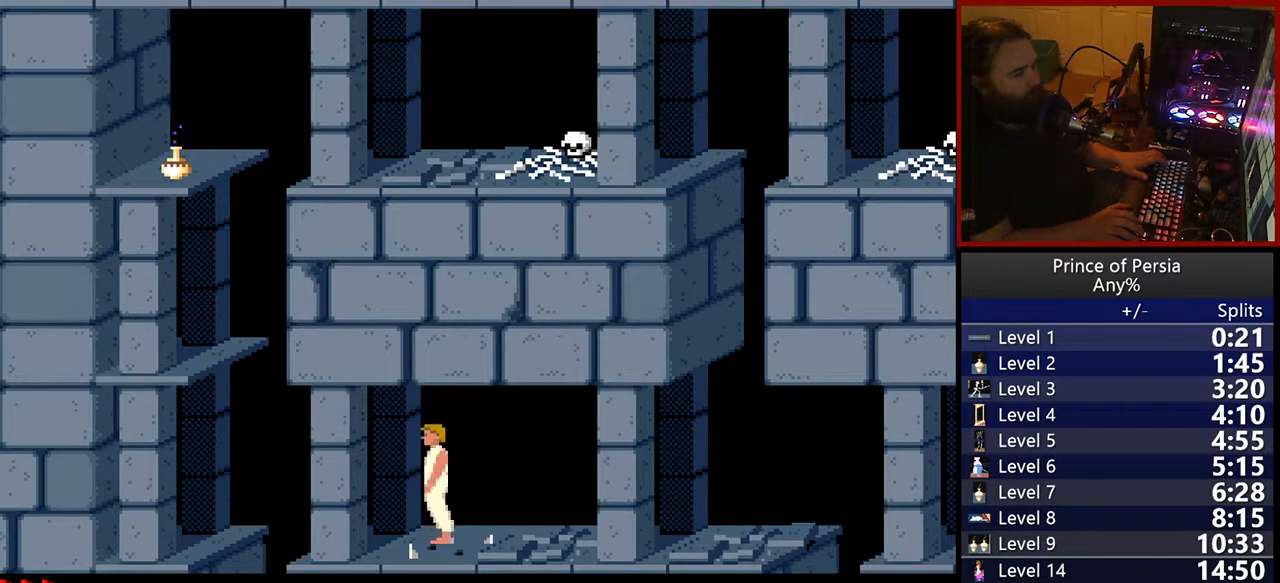
{"keys": [], "events": [[483, "shift", "up"]]}
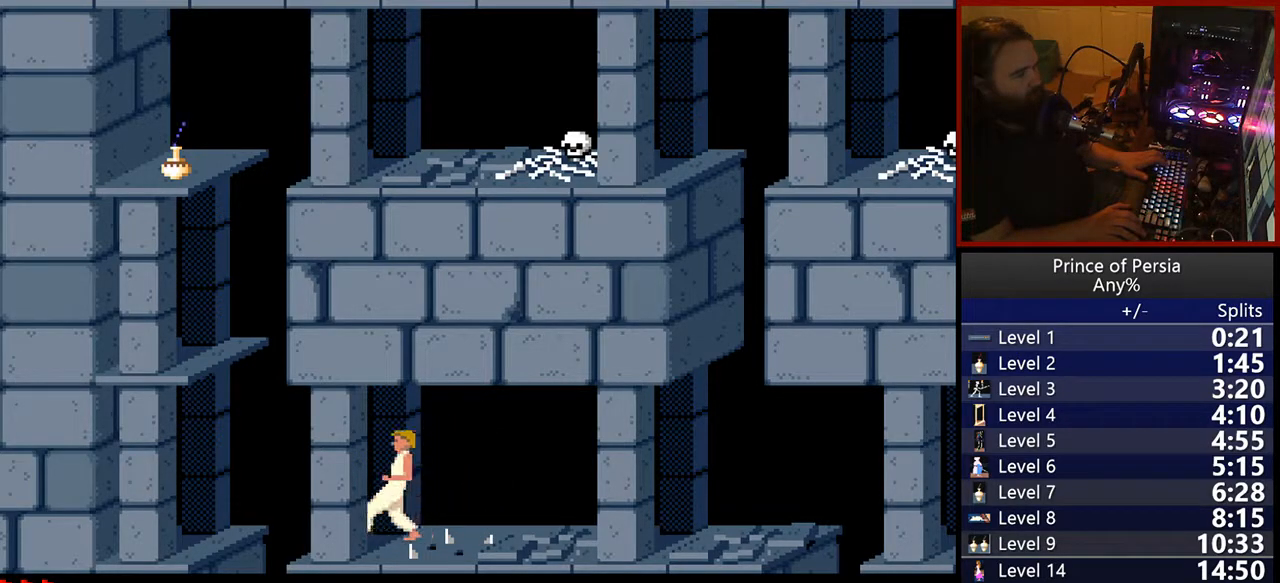
{"keys": ["jump", "left"], "events": [[233, "left", "down"], [250, "jump", "down"]]}
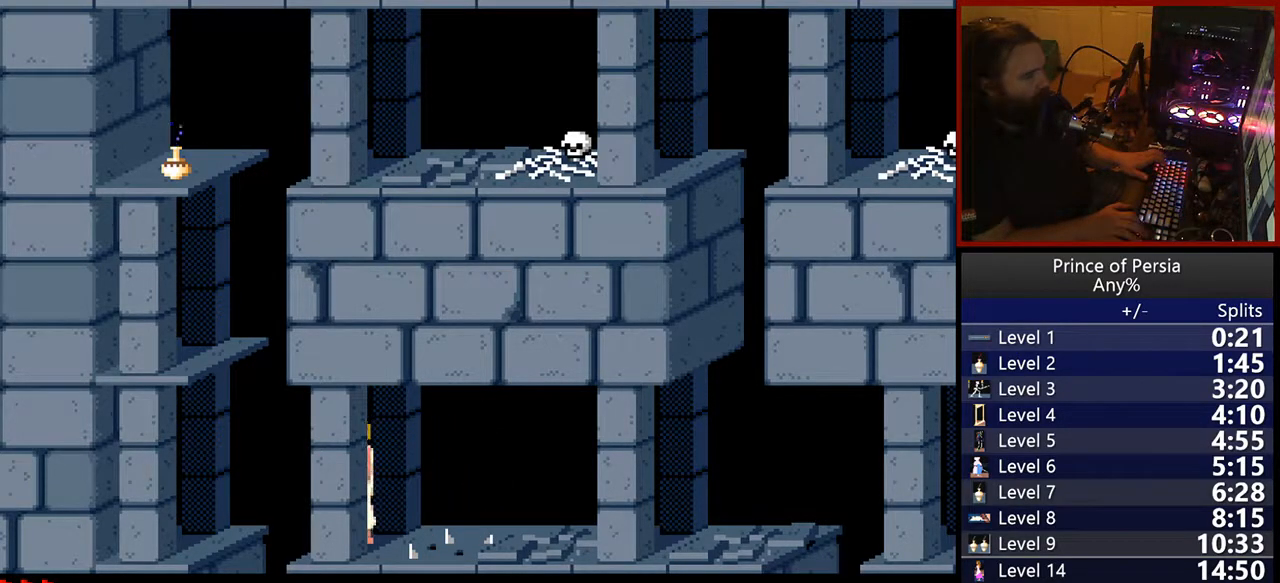
{"keys": ["jump", "left"], "events": []}
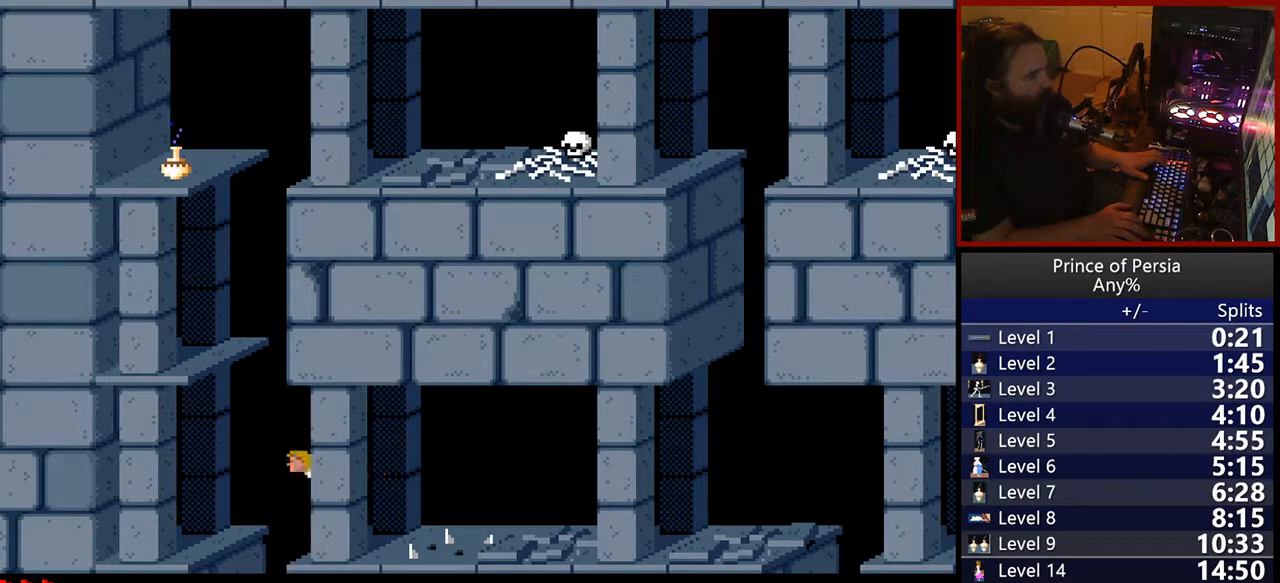
{"keys": ["jump"], "events": [[117, "left", "up"]]}
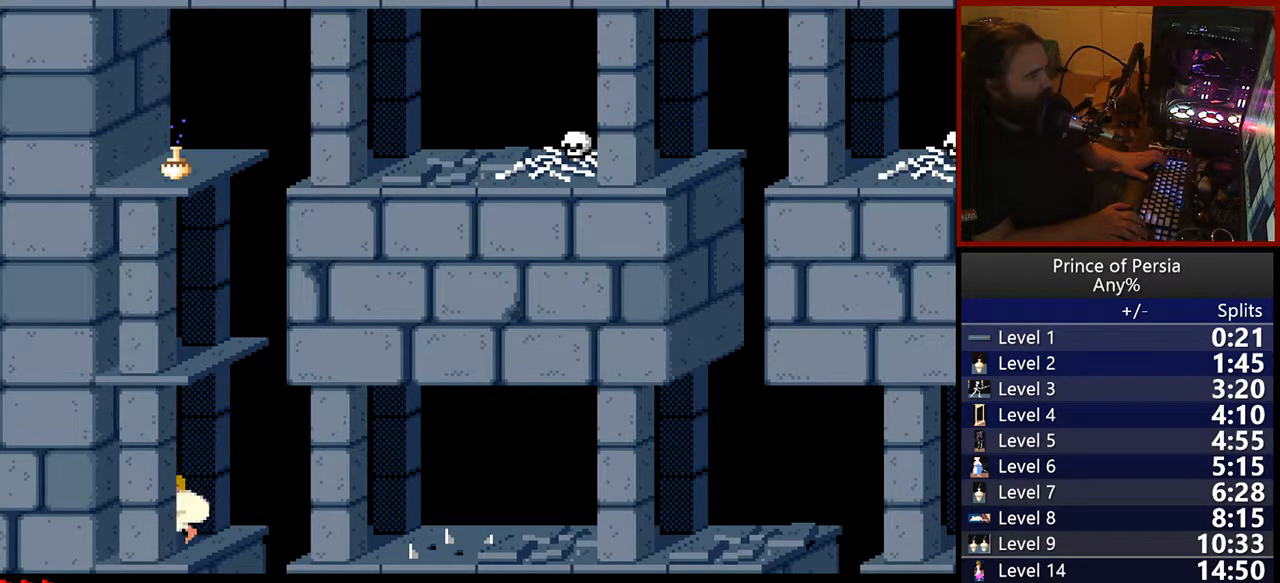
{"keys": ["jump"], "events": []}
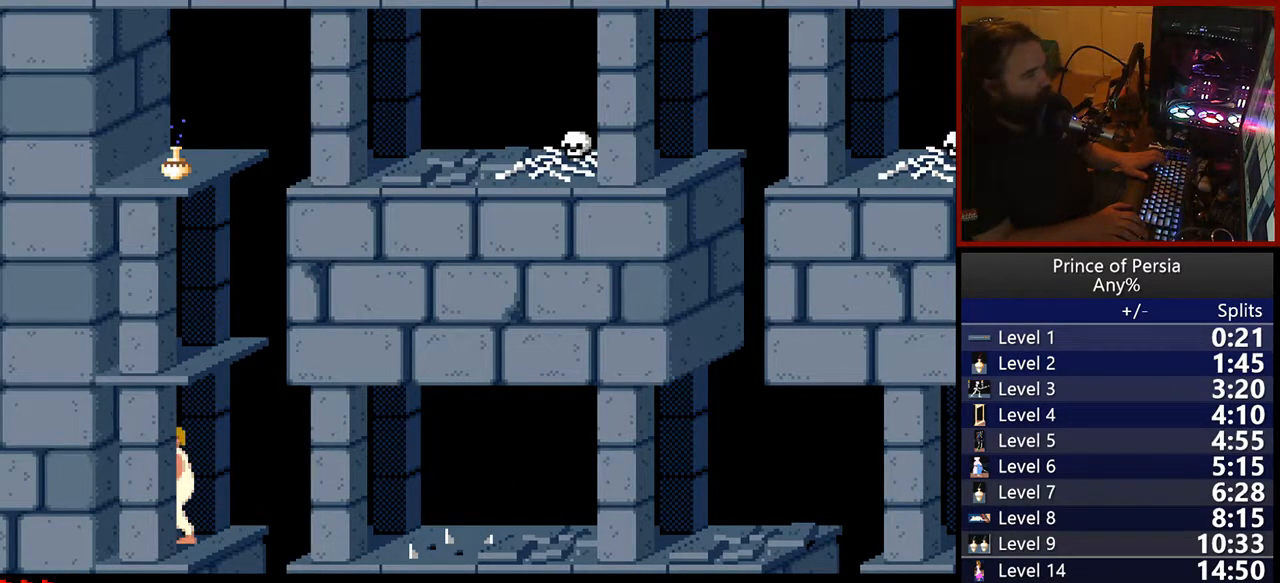
{"keys": ["jump"], "events": []}
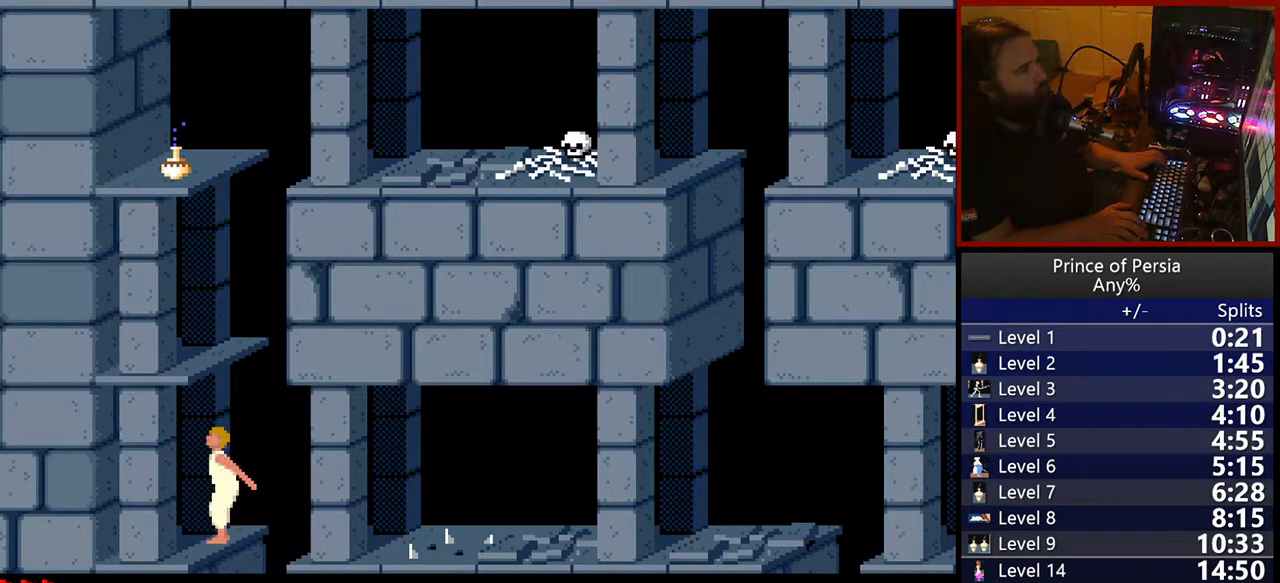
{"keys": ["jump"], "events": []}
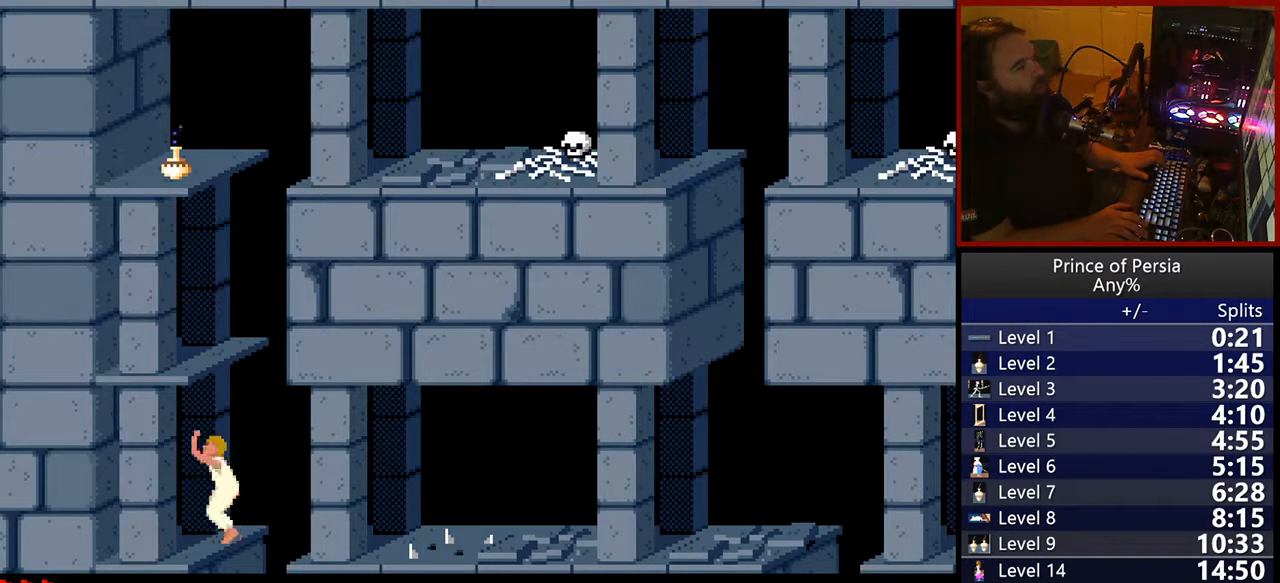
{"keys": ["jump"], "events": []}
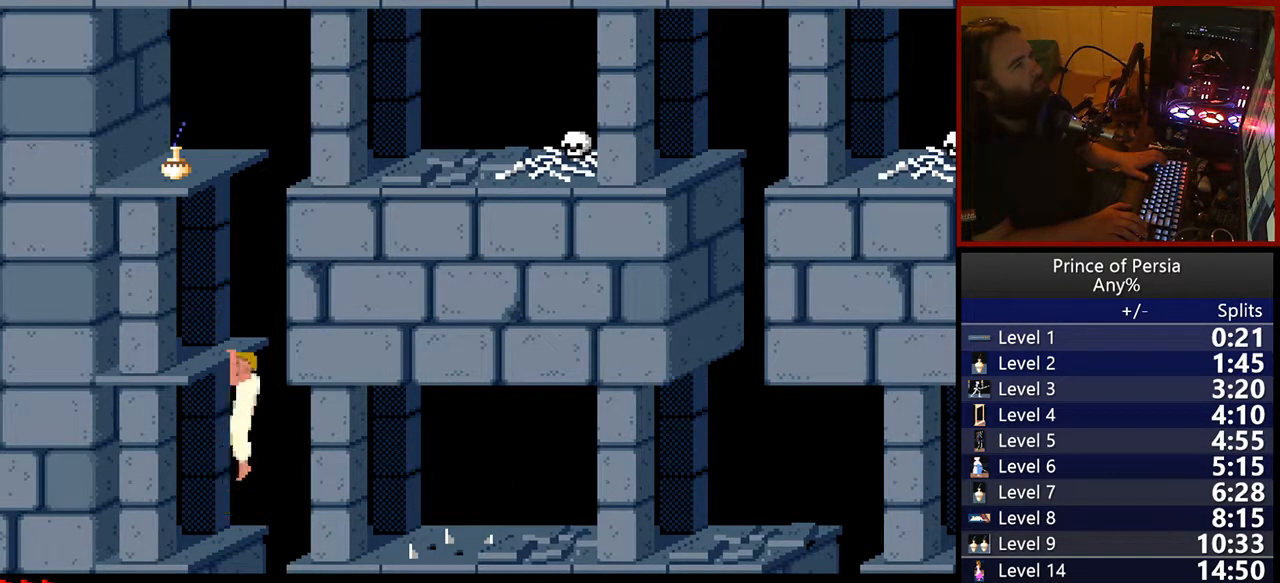
{"keys": ["jump"], "events": []}
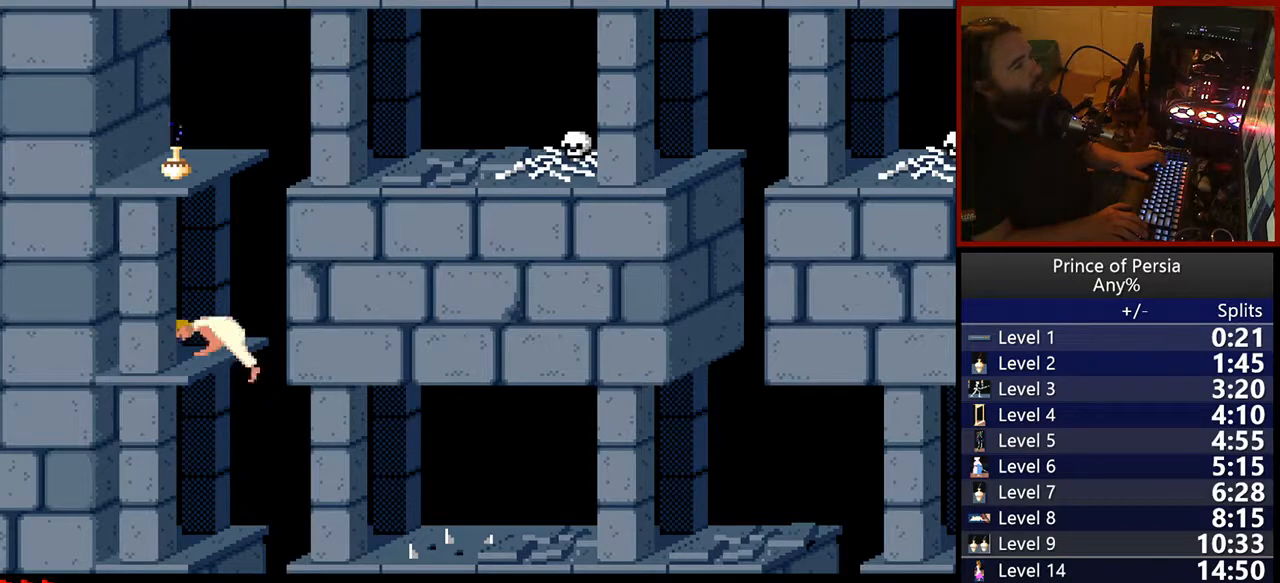
{"keys": ["jump"], "events": []}
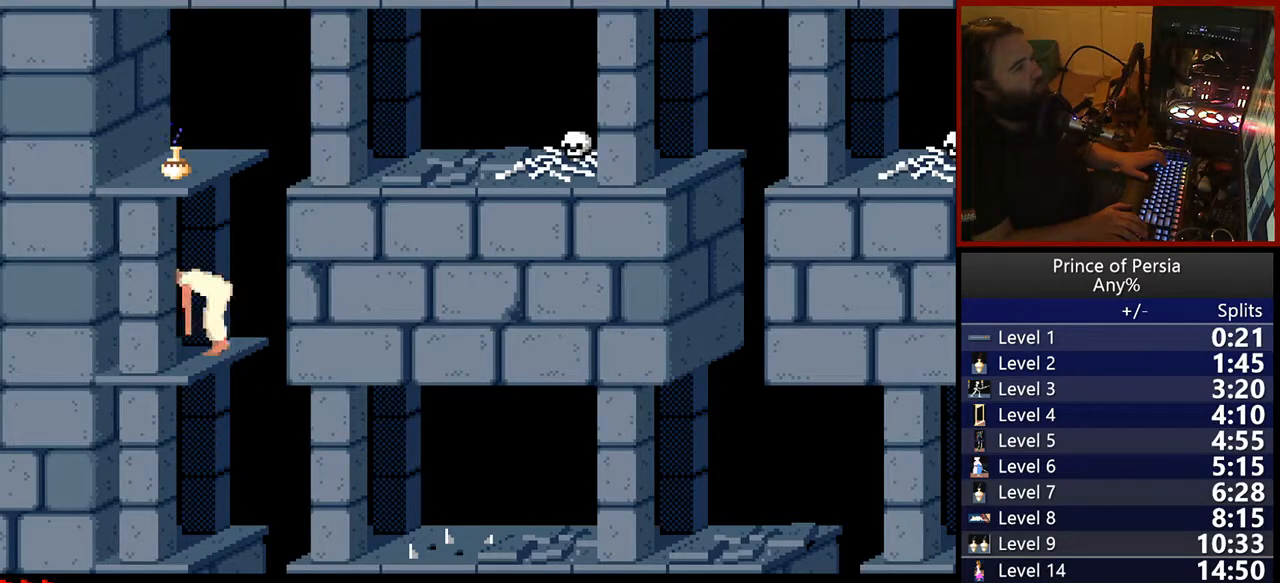
{"keys": ["jump"], "events": []}
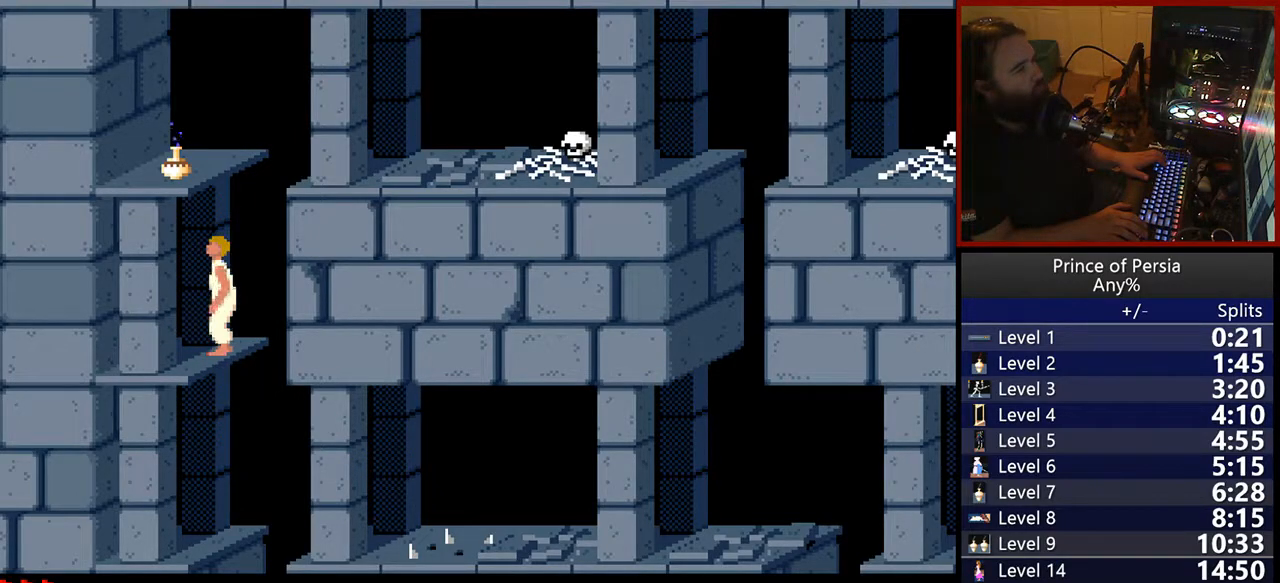
{"keys": ["jump"], "events": []}
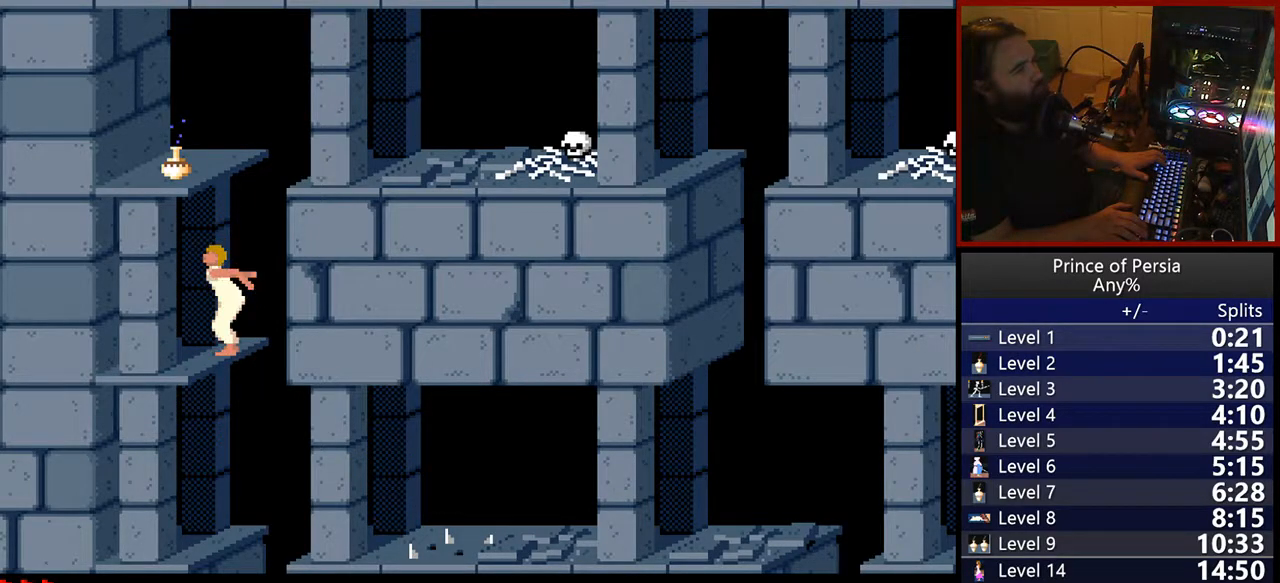
{"keys": ["jump"], "events": []}
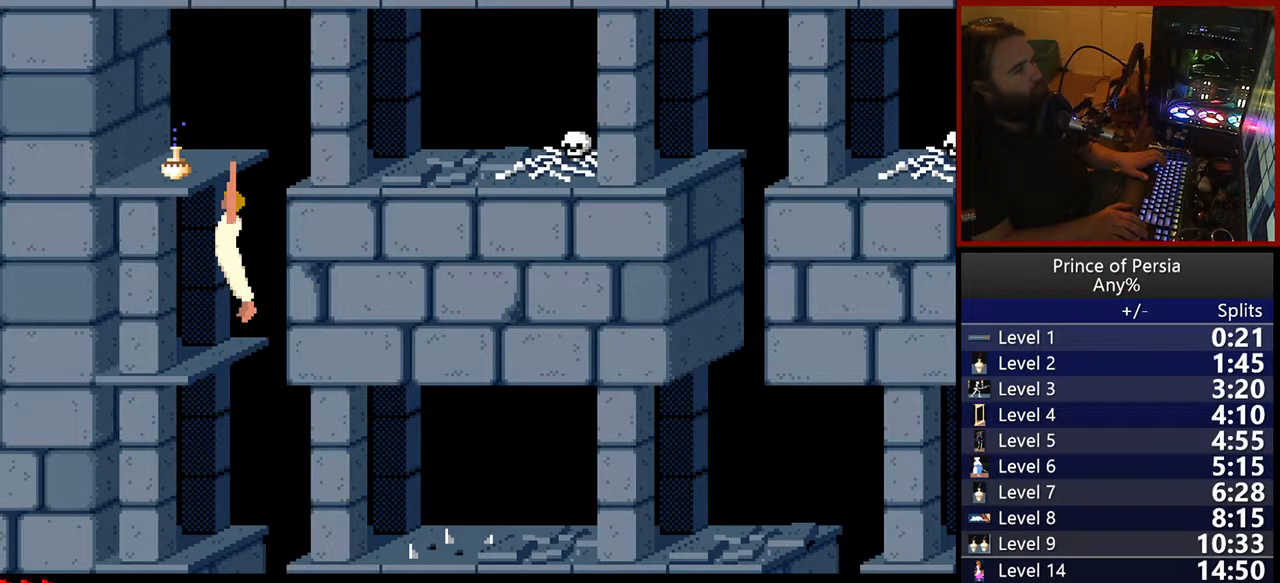
{"keys": [], "events": [[483, "jump", "up"]]}
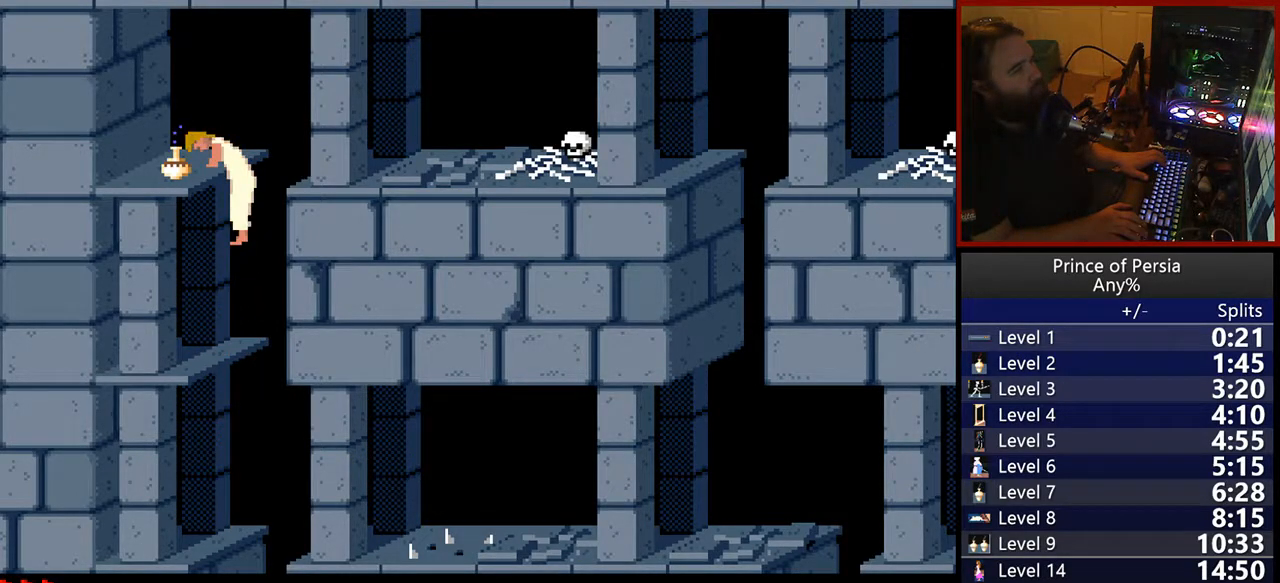
{"keys": ["crouch"], "events": [[133, "crouch", "down"]]}
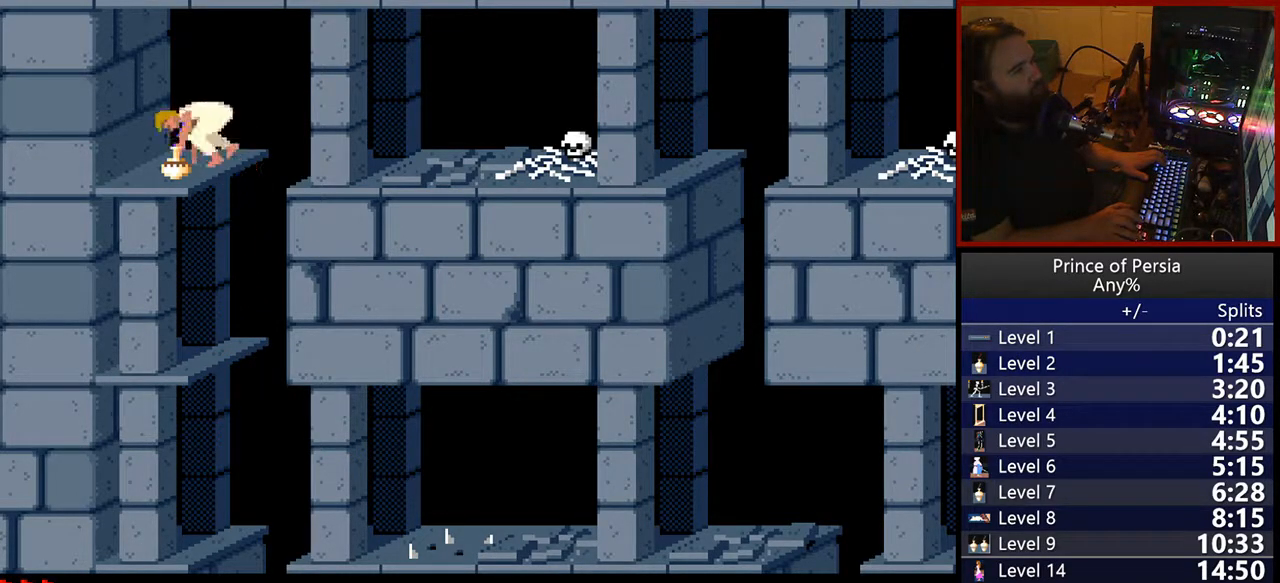
{"keys": ["crouch"], "events": []}
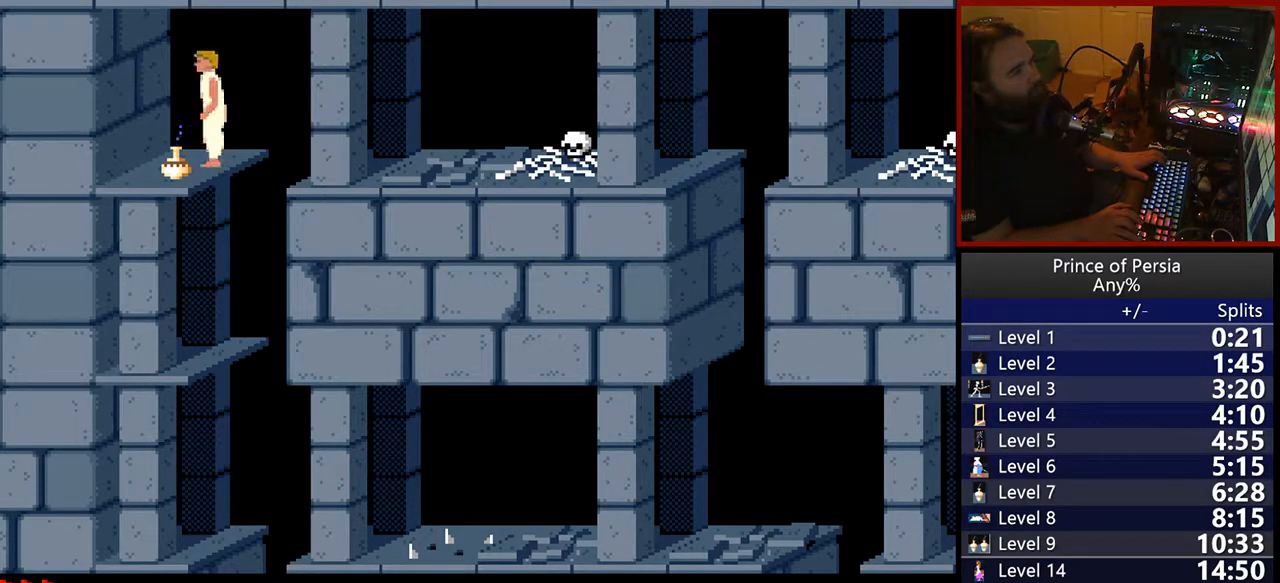
{"keys": ["jump"], "events": [[333, "crouch", "up"], [467, "jump", "down"]]}
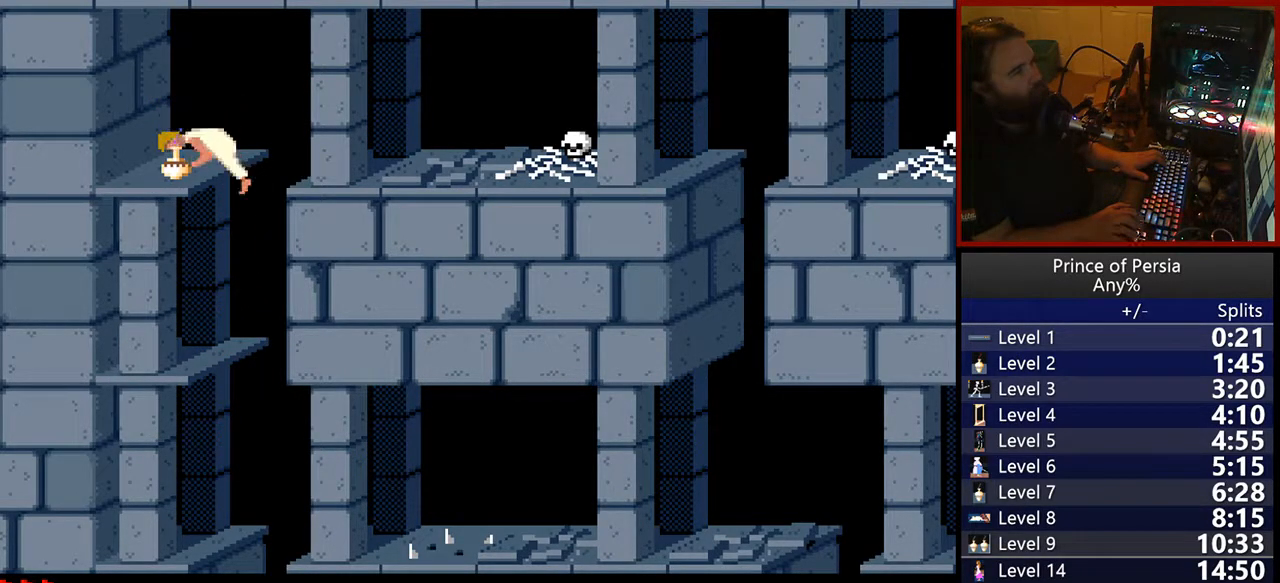
{"keys": ["jump"], "events": []}
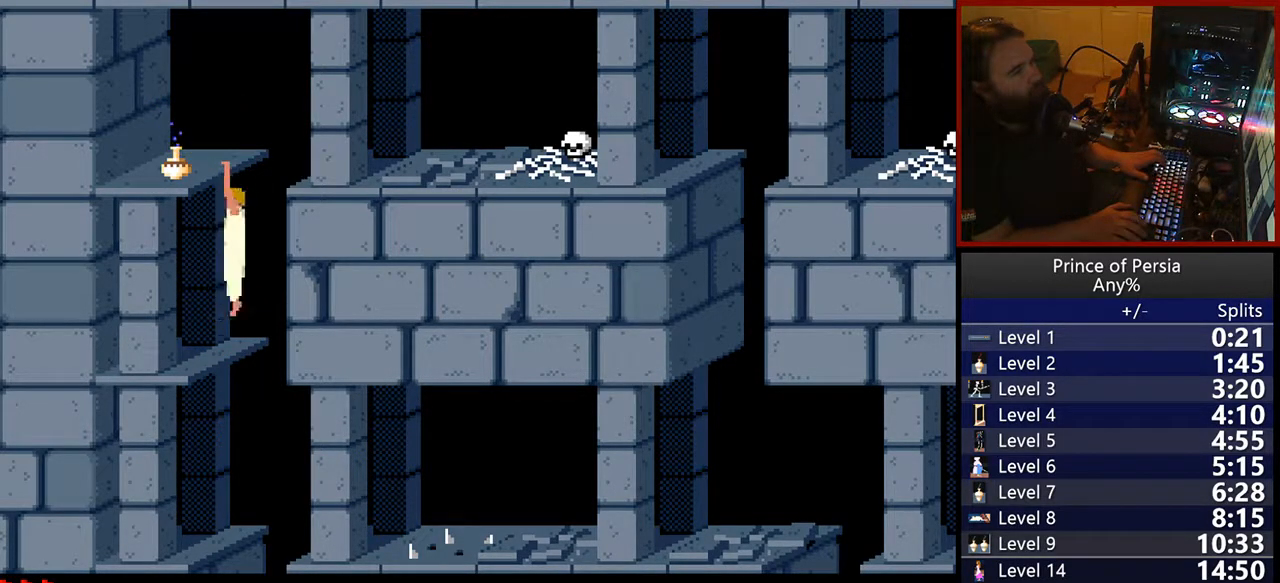
{"keys": [], "events": [[433, "jump", "up"]]}
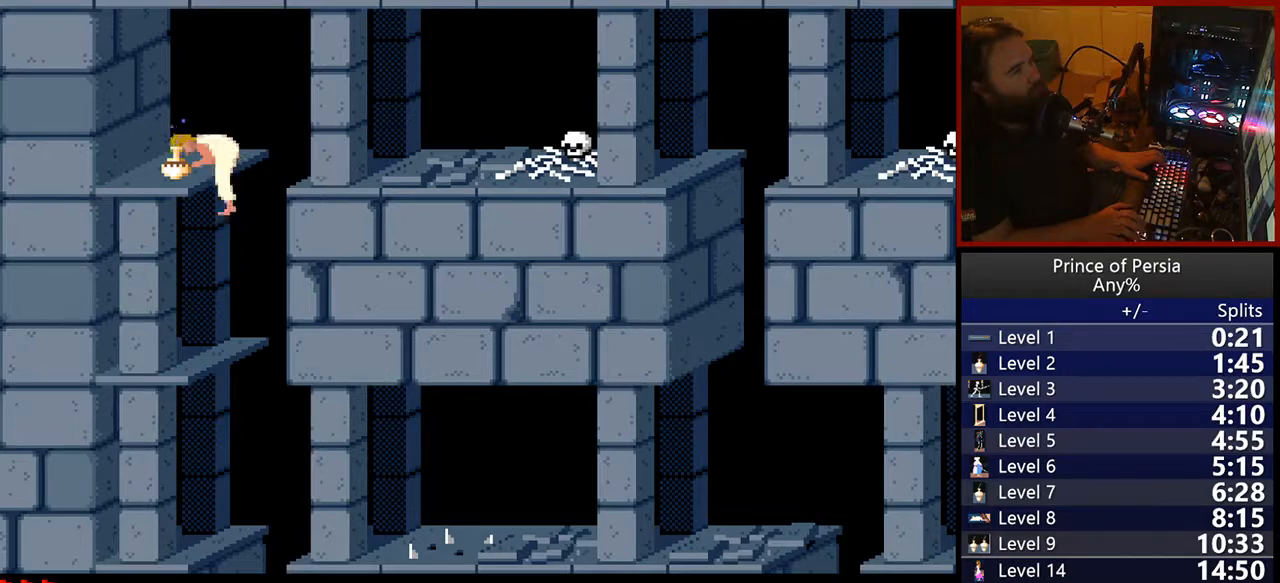
{"keys": [], "events": []}
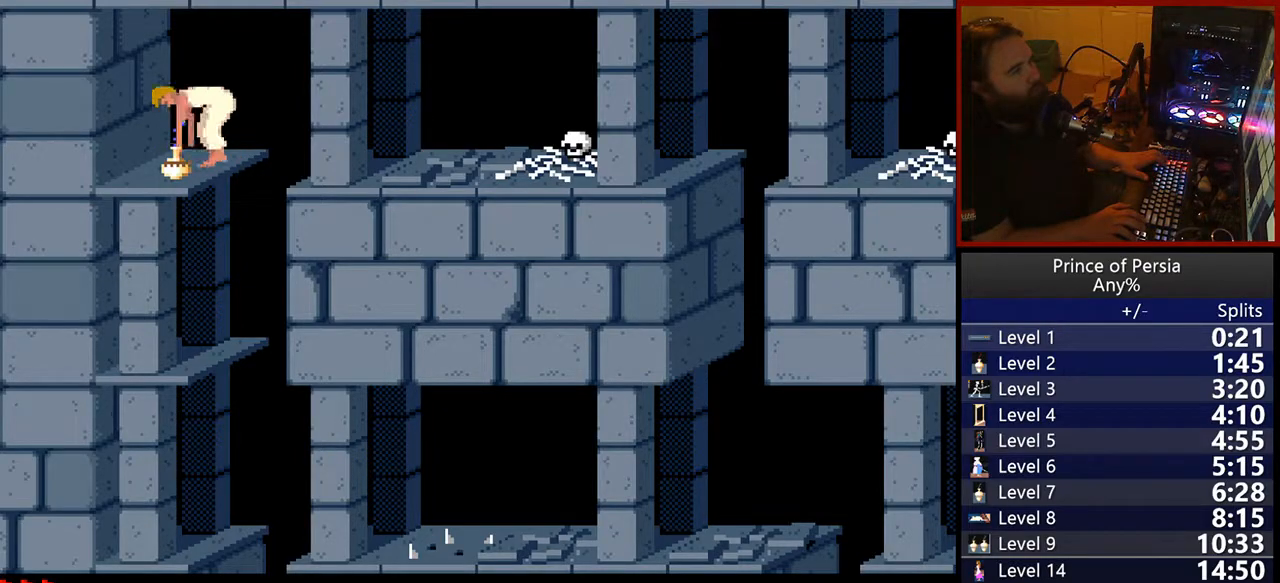
{"keys": ["right"], "events": [[383, "right", "down"]]}
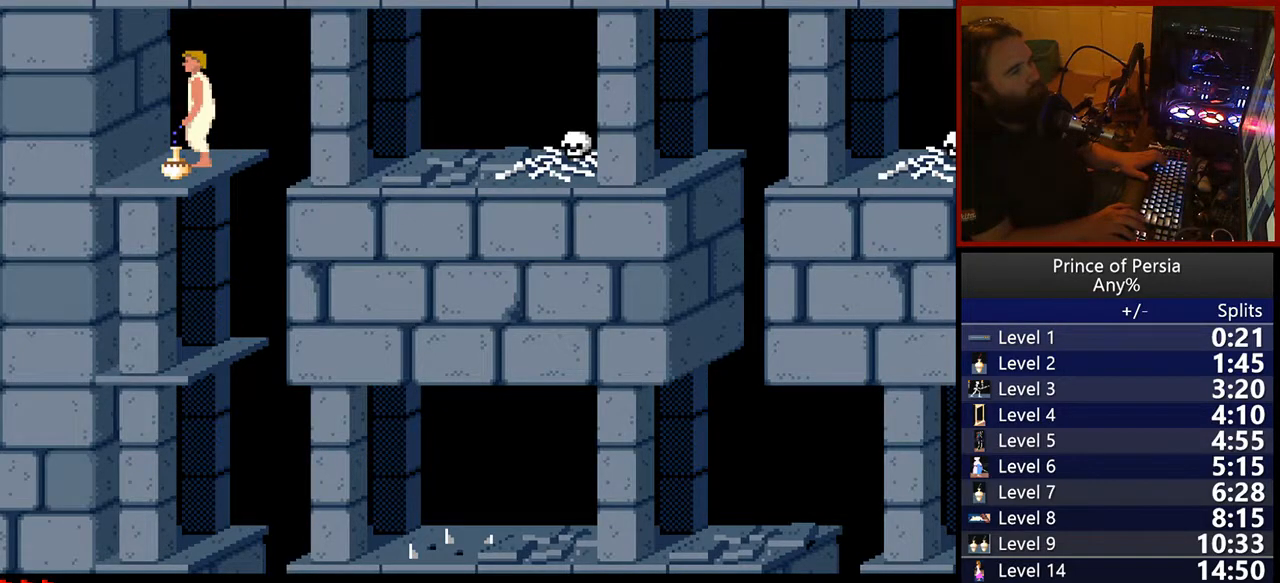
{"keys": ["jump"], "events": [[117, "right", "up"], [433, "jump", "down"]]}
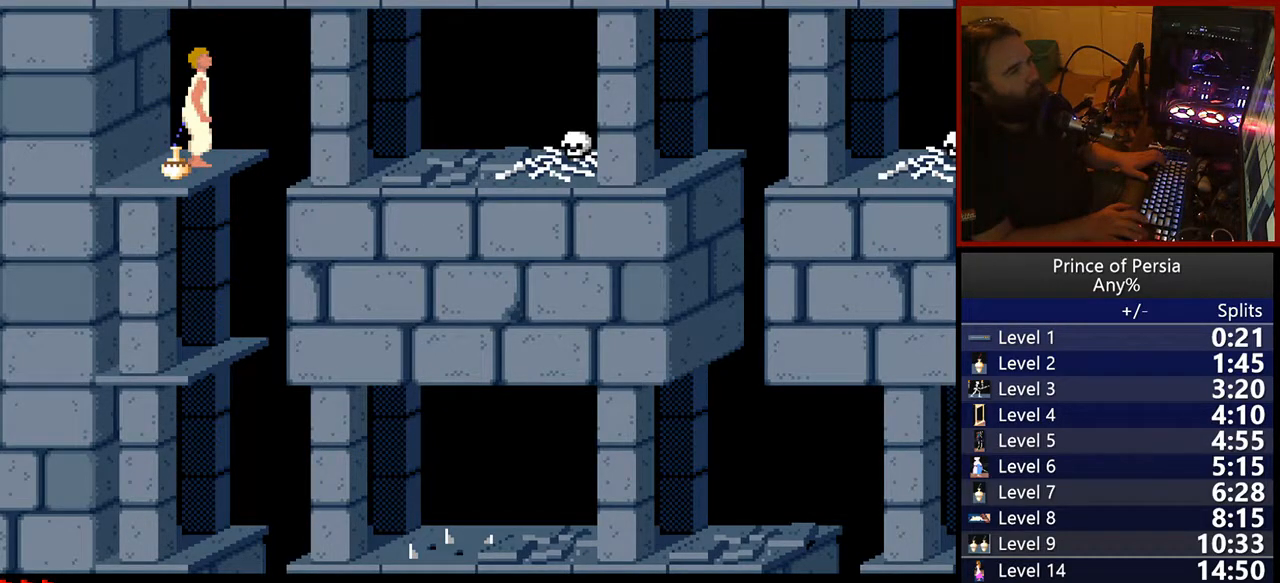
{"keys": [], "events": [[33, "jump", "up"]]}
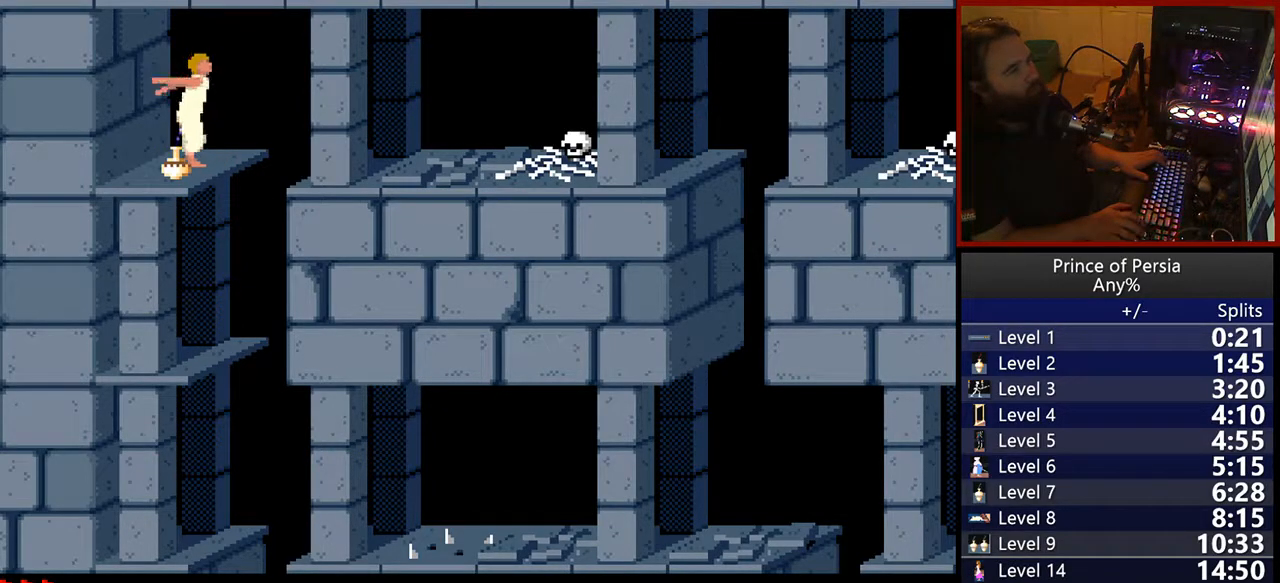
{"keys": [], "events": []}
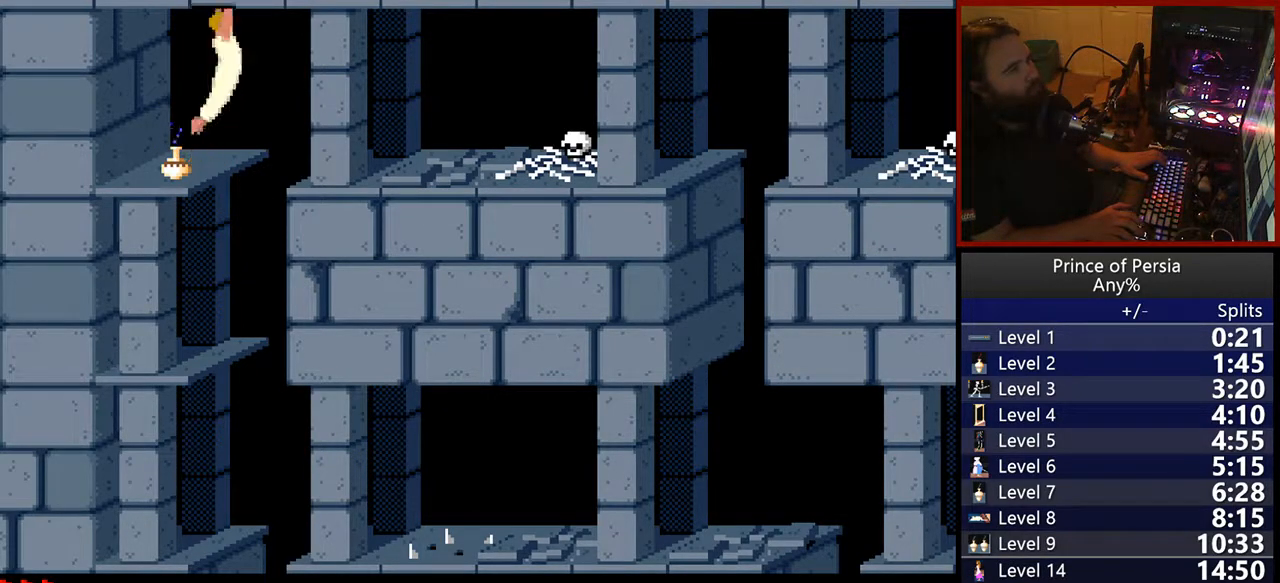
{"keys": ["left"], "events": [[467, "left", "down"]]}
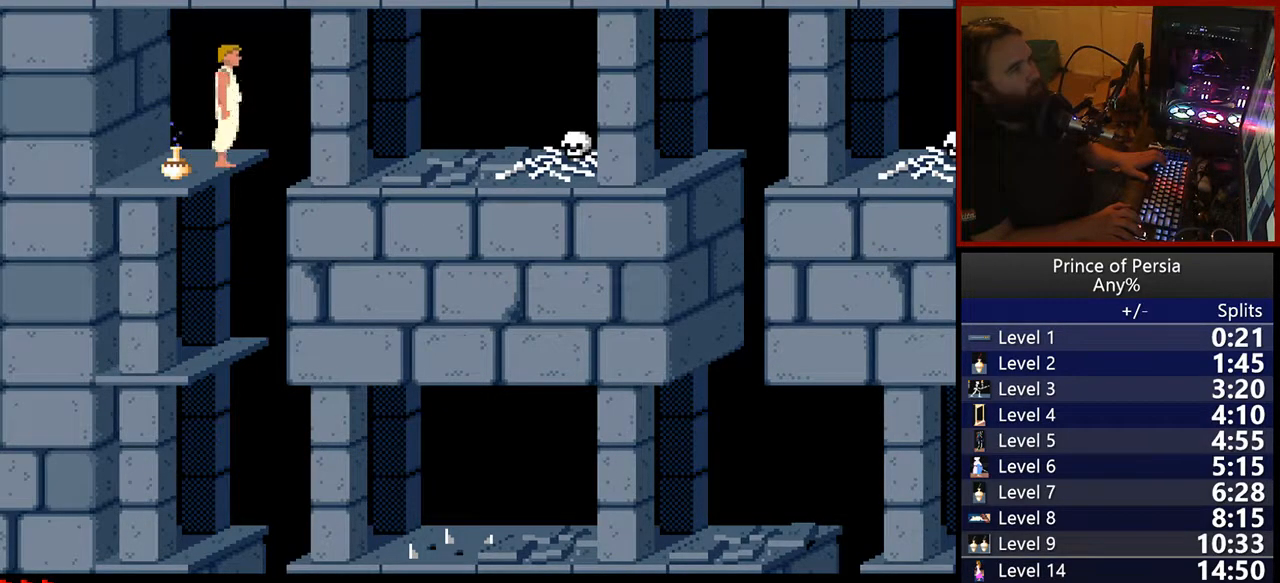
{"keys": [], "events": [[167, "left", "up"]]}
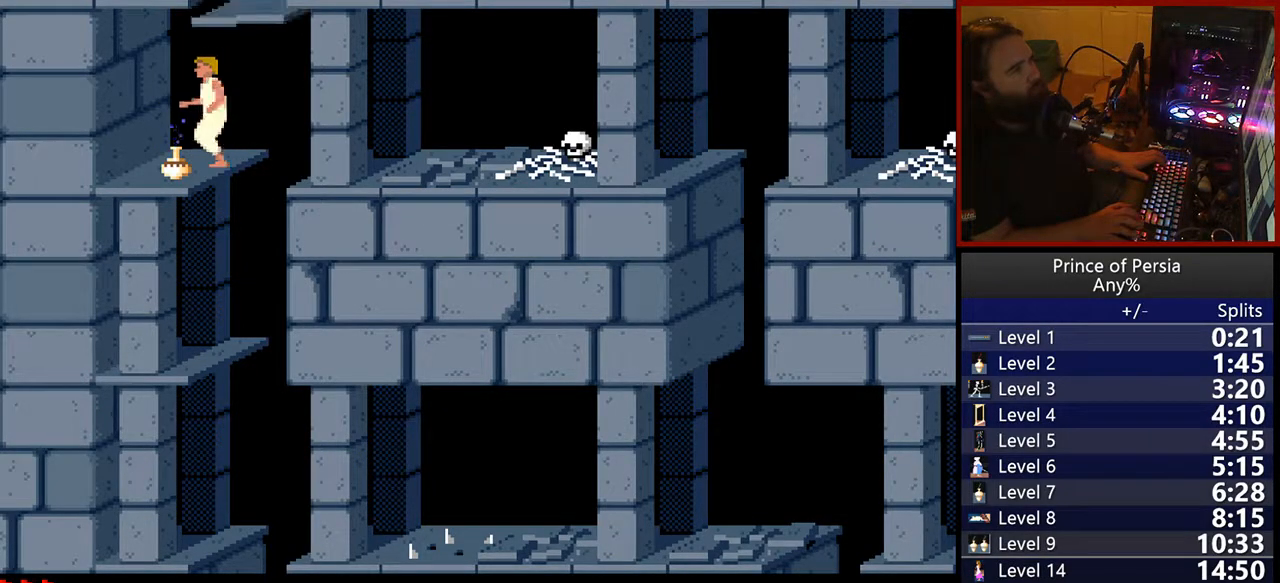
{"keys": ["jump"], "events": [[33, "jump", "down"]]}
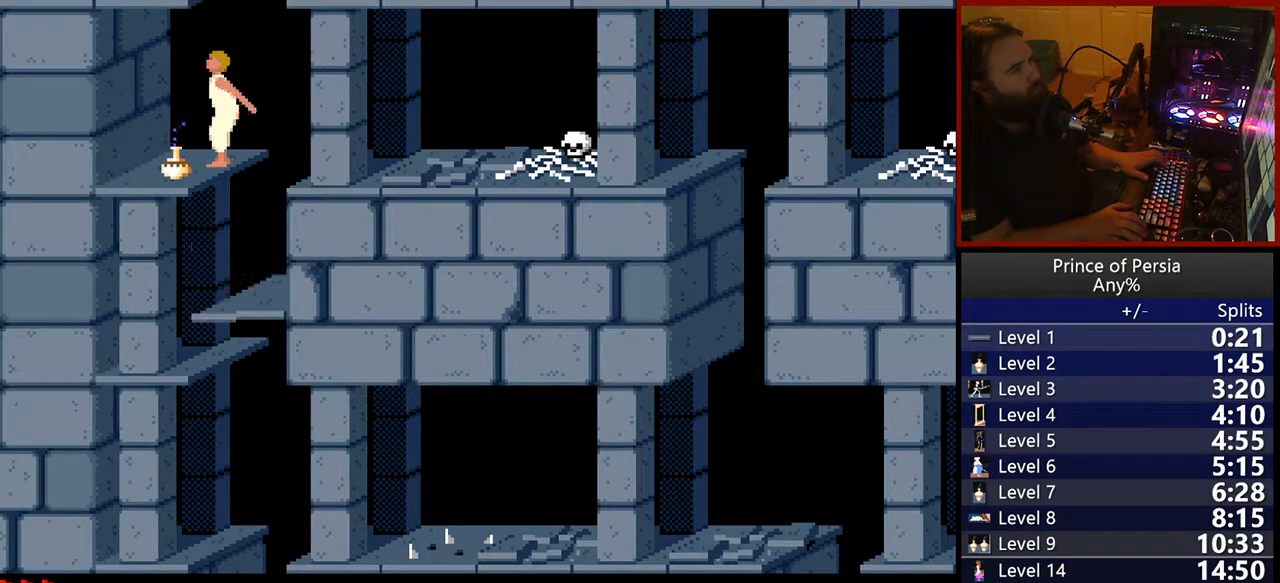
{"keys": ["jump"], "events": []}